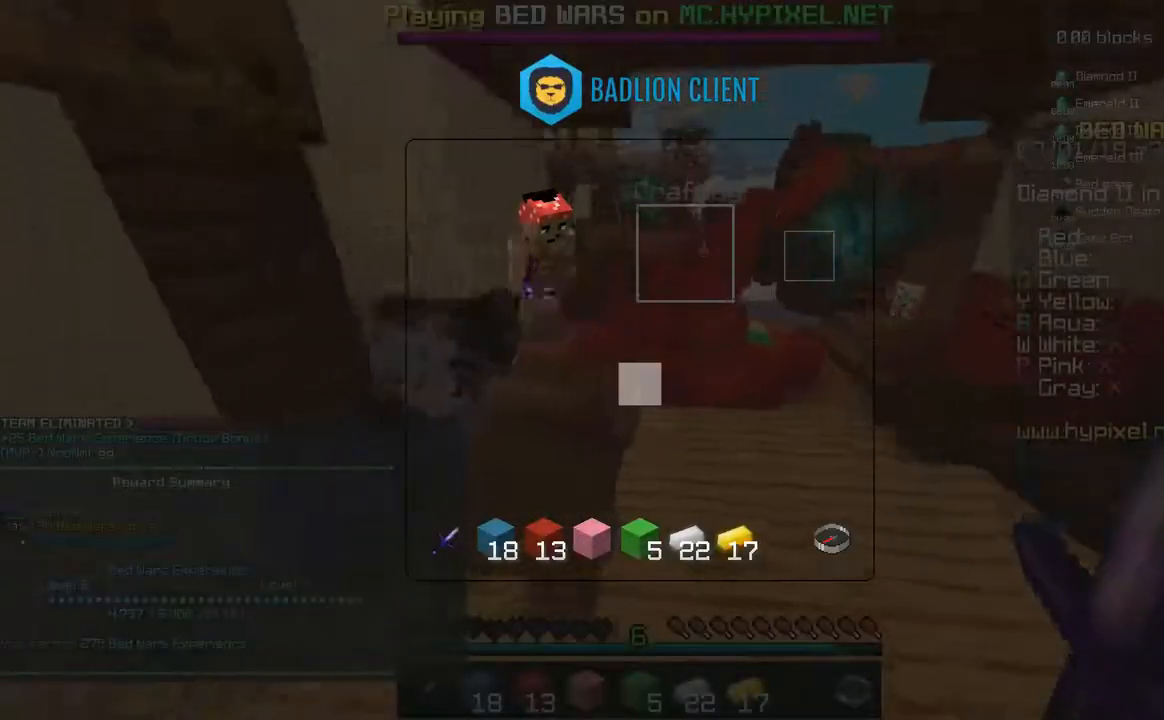
Gameplay with keyboard and mouse; each line is a JSON object with the keys and mouse buttons held at the frame after it. "events" lists presses ("down") and releases ("up") of "a", "d", "s", "space", "w", "mouse_left" and "mouse_right" between this image and that frame as [ms after this image, input, new state], when the widget could be followed in between. "mouse_left", "mouse_right" = the "left", "right" buttons of the "mouse" list. No other keys are recorded. Fast repeated clicks can show as one long hold. Mouse movement is not recorded.
{"keys": [], "mouse": [], "events": []}
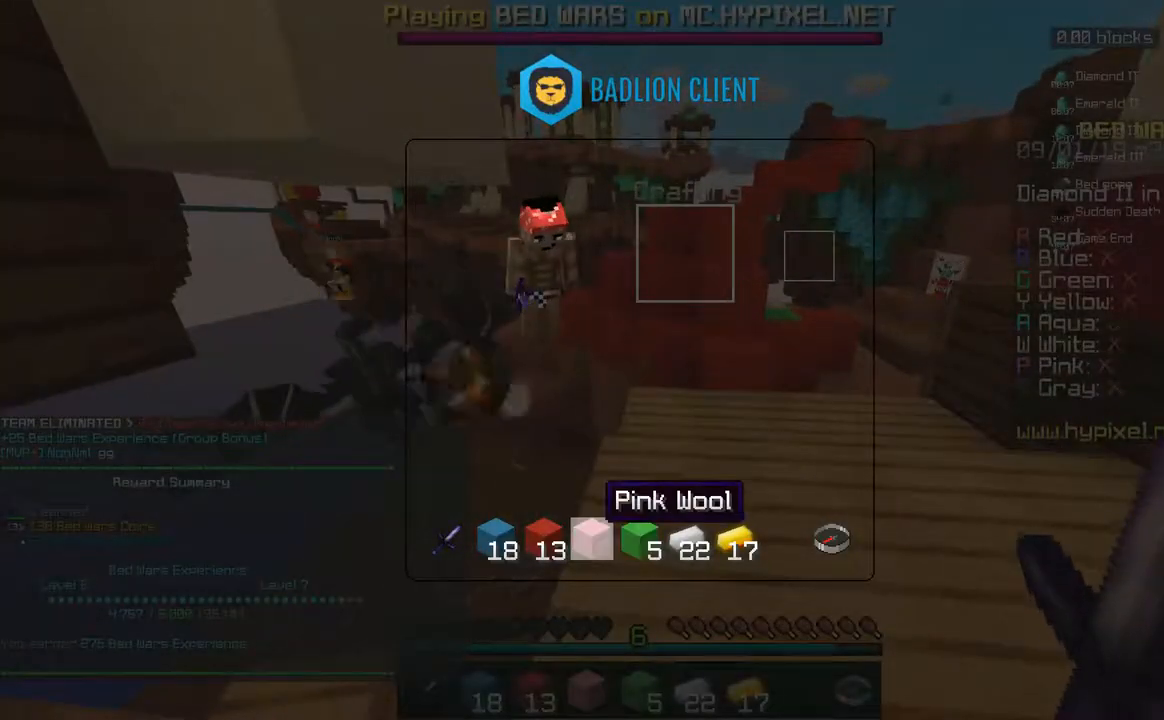
{"keys": [], "mouse": [], "events": []}
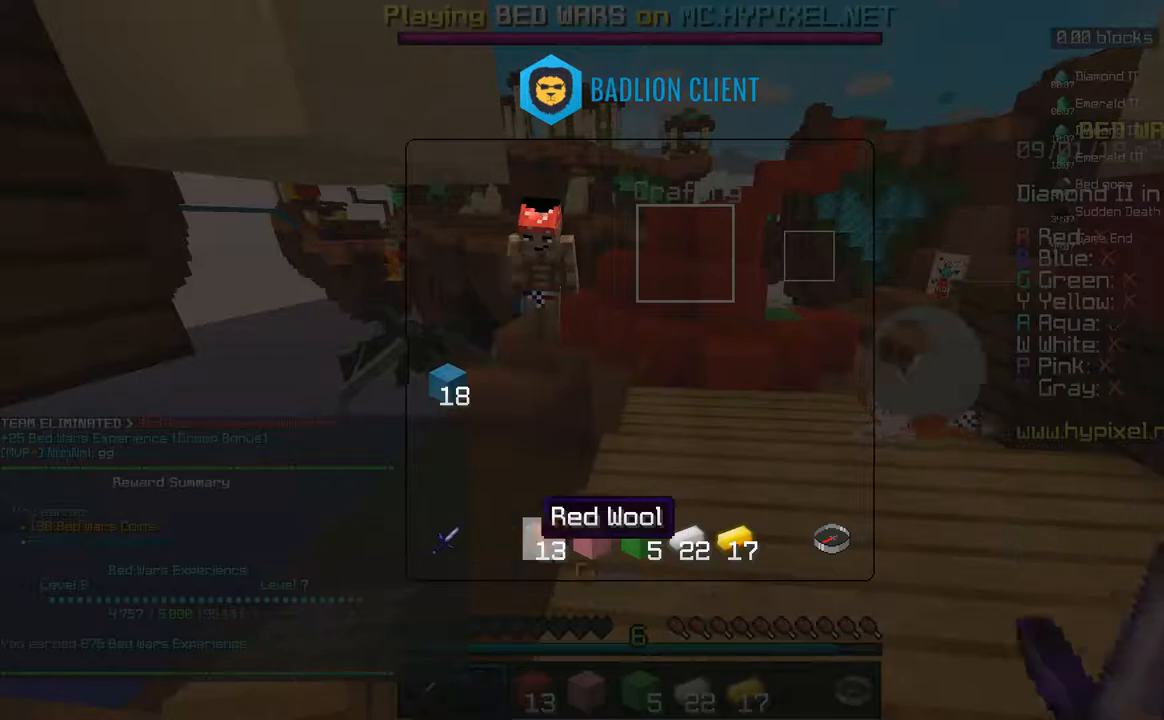
{"keys": [], "mouse": [], "events": []}
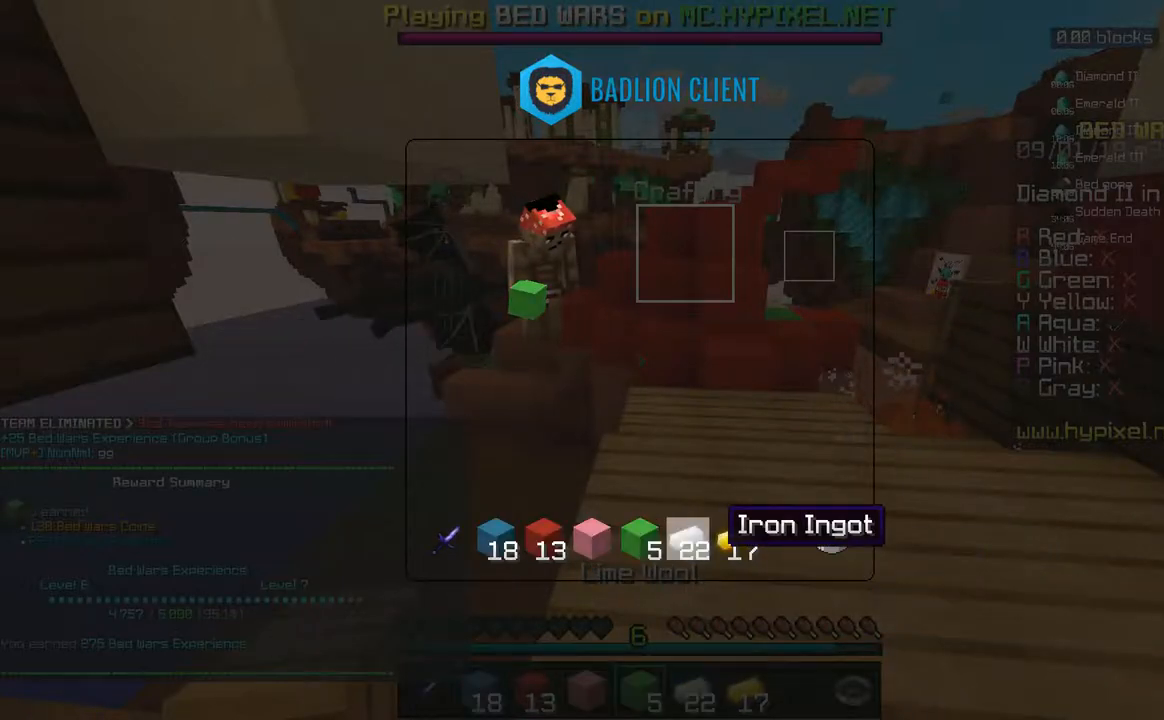
{"keys": ["w"], "mouse": [], "events": [[283, "w", "down"]]}
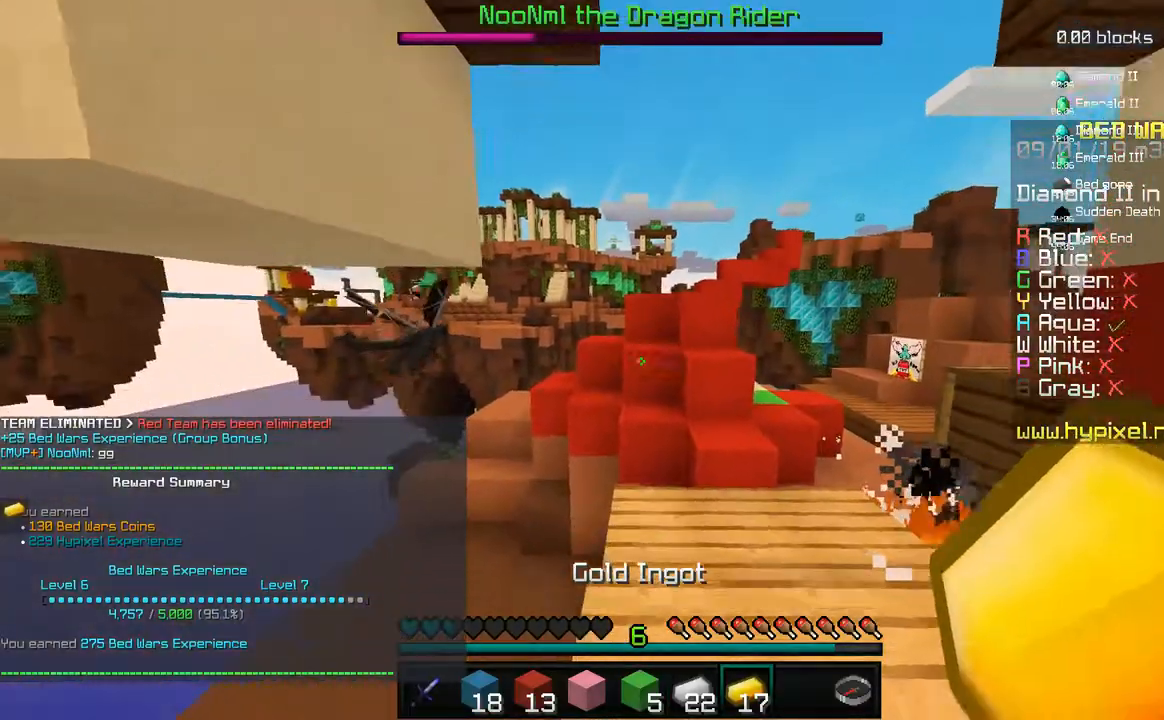
{"keys": ["d", "w"], "mouse": [], "events": [[33, "space", "down"], [83, "d", "down"], [233, "space", "up"]]}
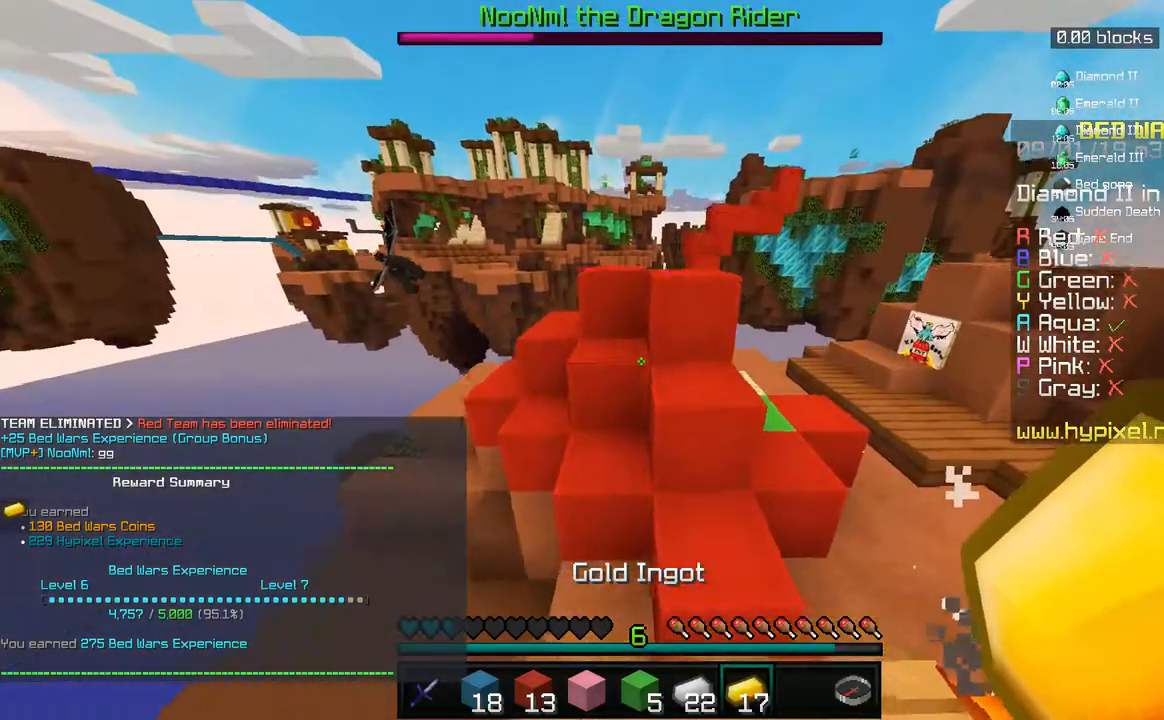
{"keys": ["d", "w"], "mouse": [], "events": [[83, "d", "up"], [83, "space", "down"], [283, "space", "up"], [433, "d", "down"]]}
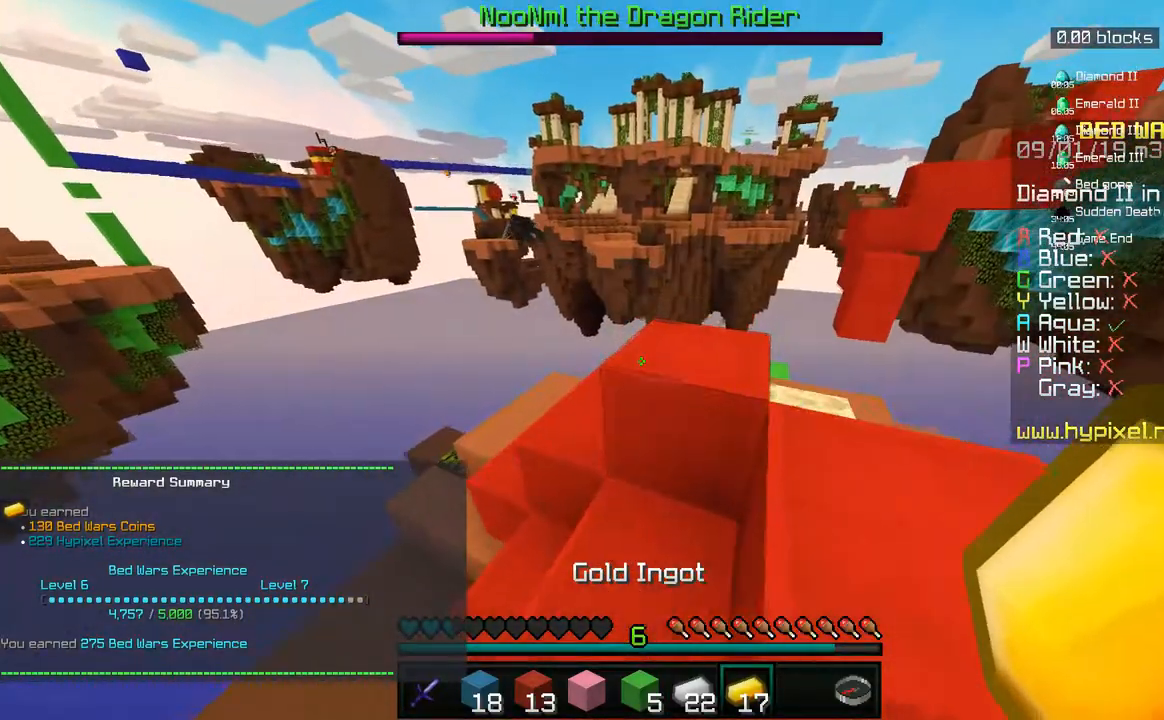
{"keys": [], "mouse": [], "events": [[133, "d", "up"], [283, "w", "up"]]}
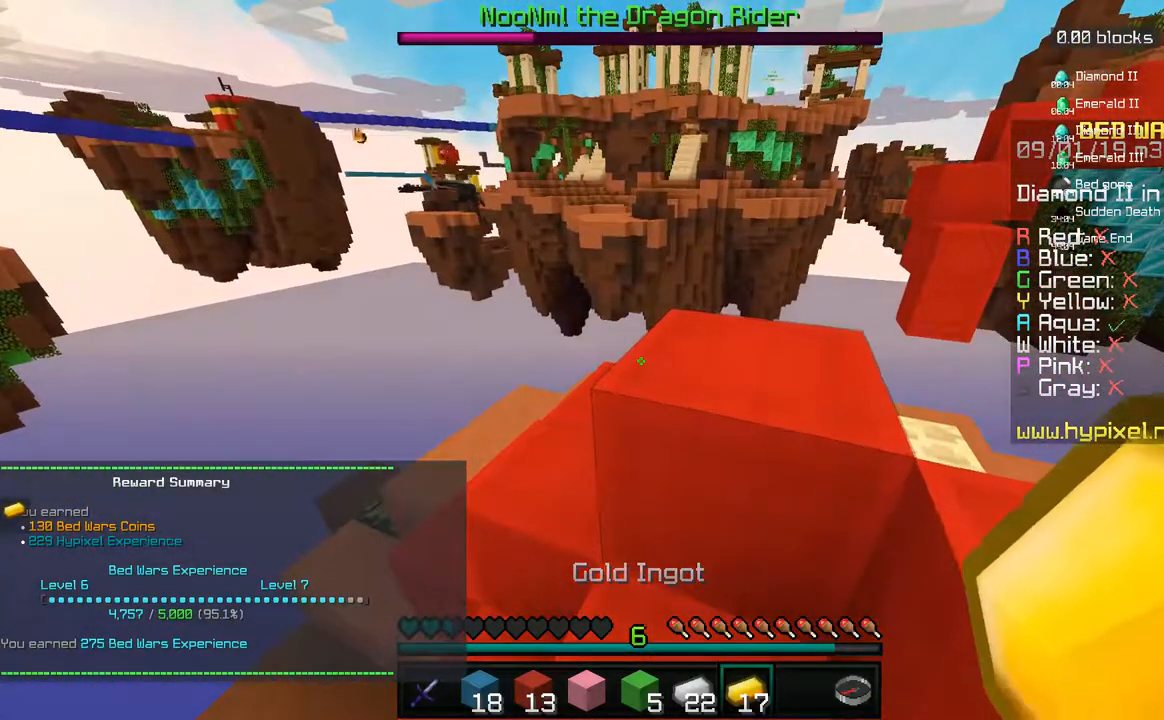
{"keys": [], "mouse": [], "events": []}
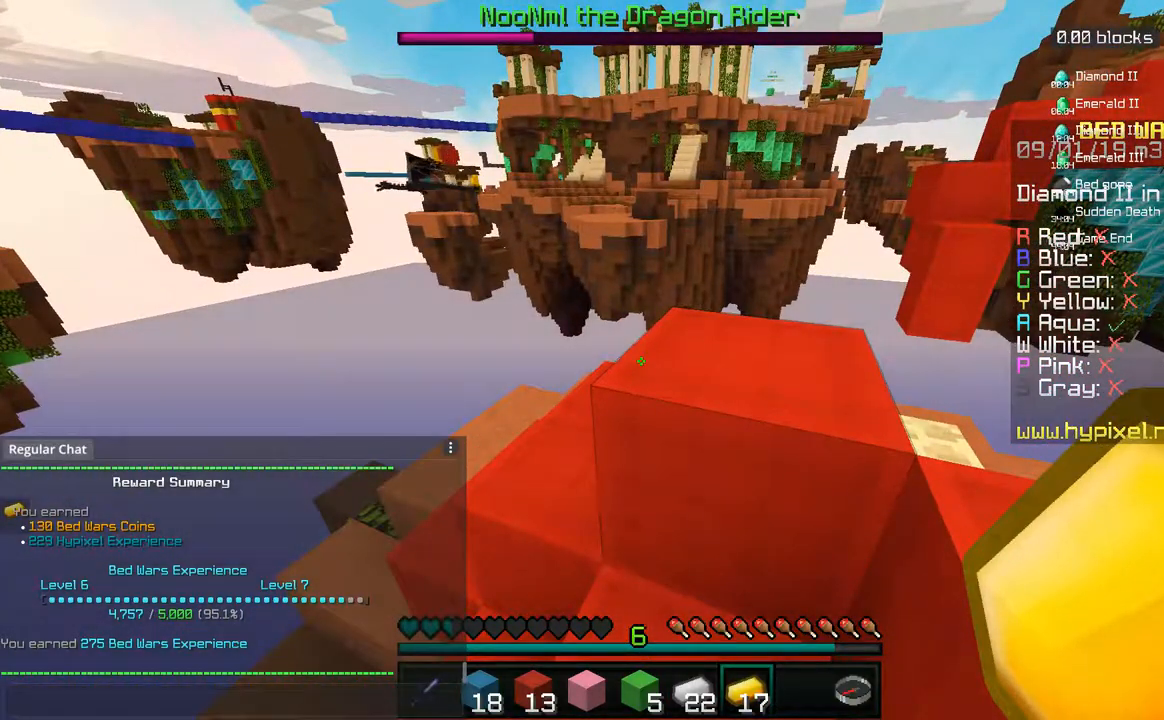
{"keys": [], "mouse": [], "events": []}
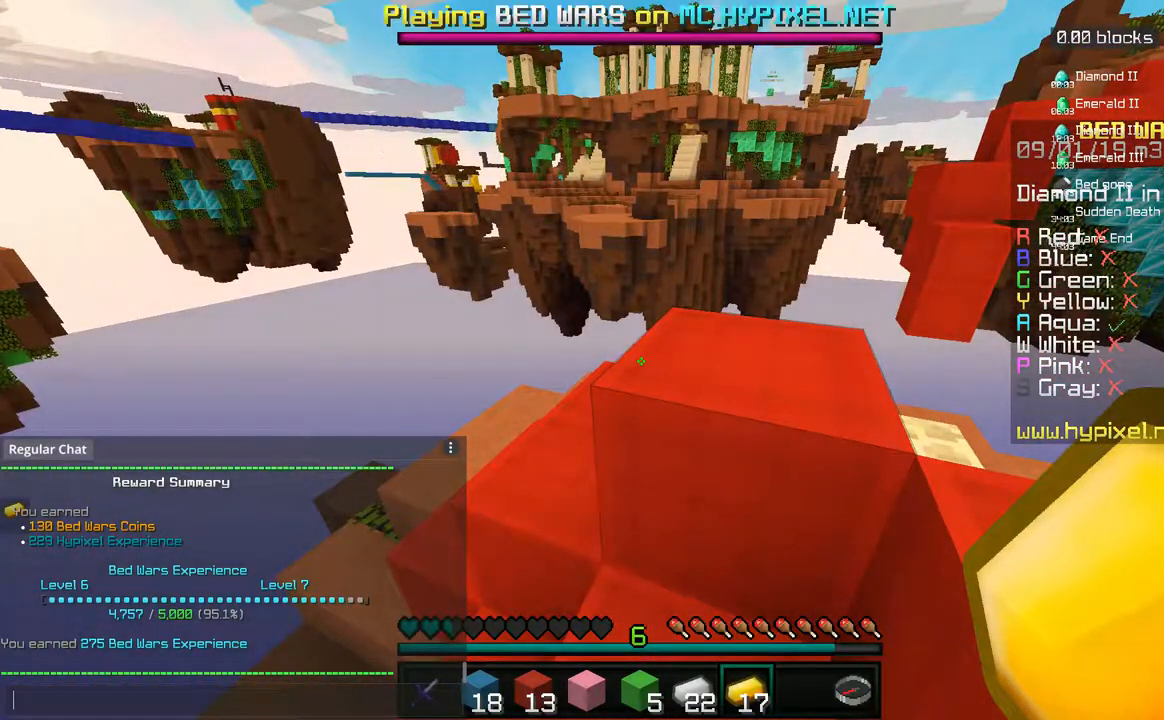
{"keys": [], "mouse": [], "events": []}
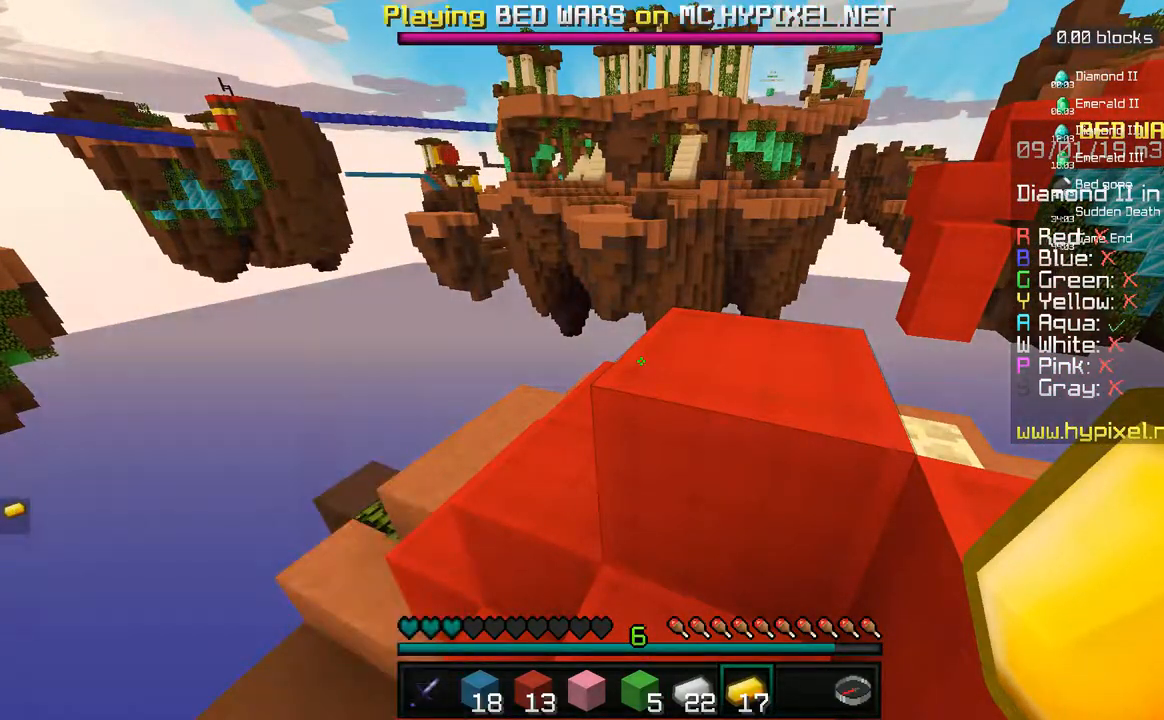
{"keys": [], "mouse": [], "events": []}
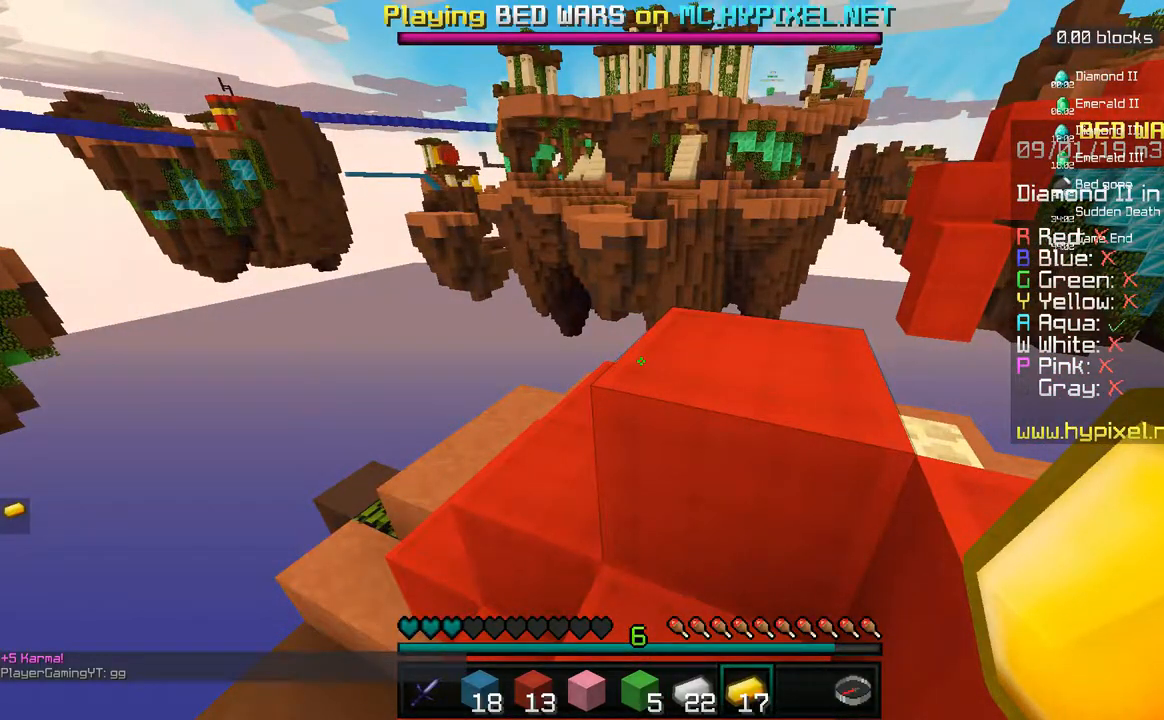
{"keys": [], "mouse": [], "events": [[83, "d", "down"], [283, "d", "up"]]}
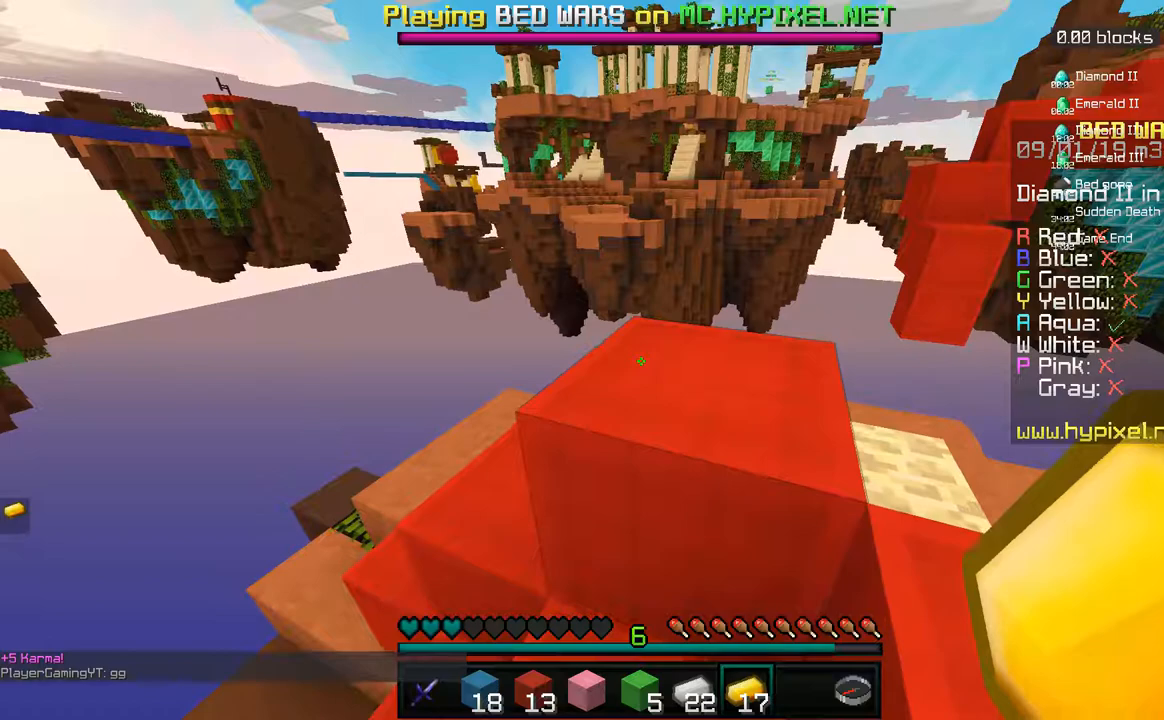
{"keys": [], "mouse": [], "events": []}
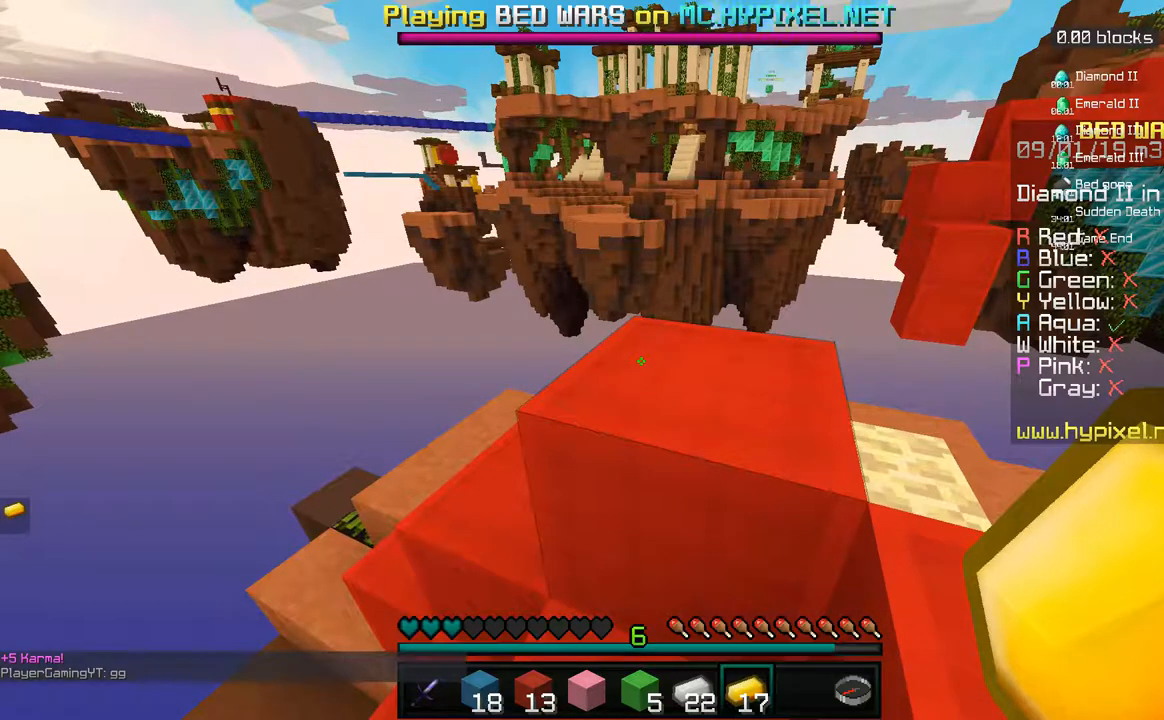
{"keys": [], "mouse": []}
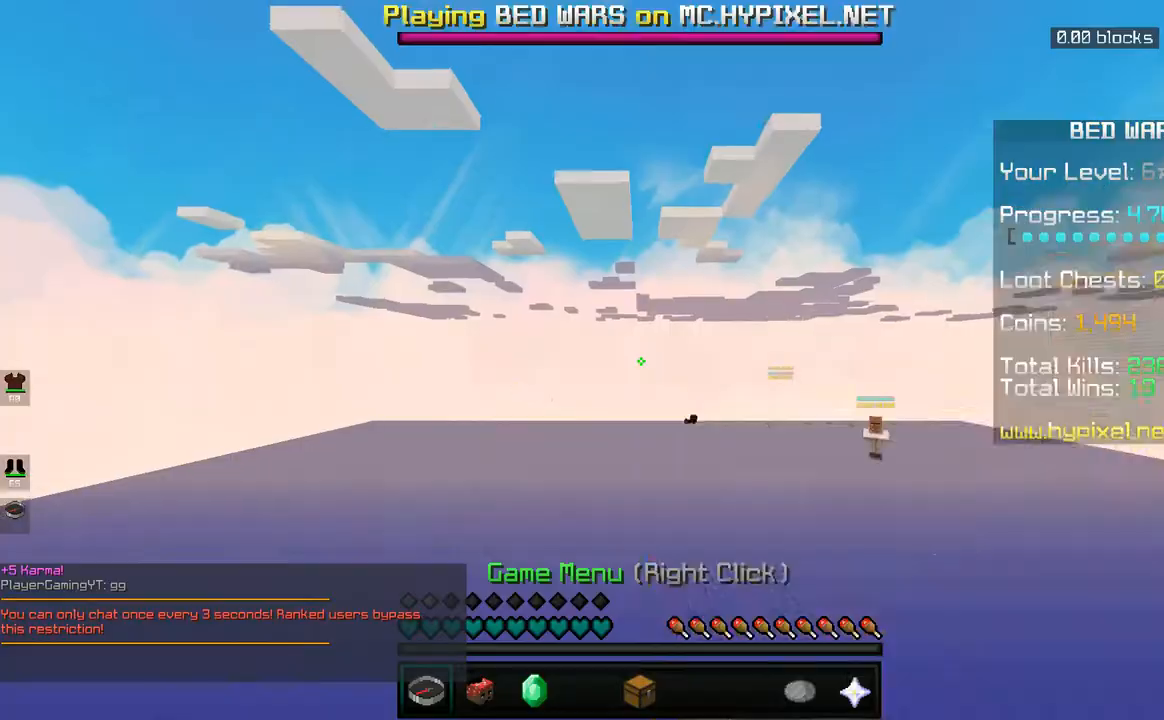
{"keys": [], "mouse": [], "events": []}
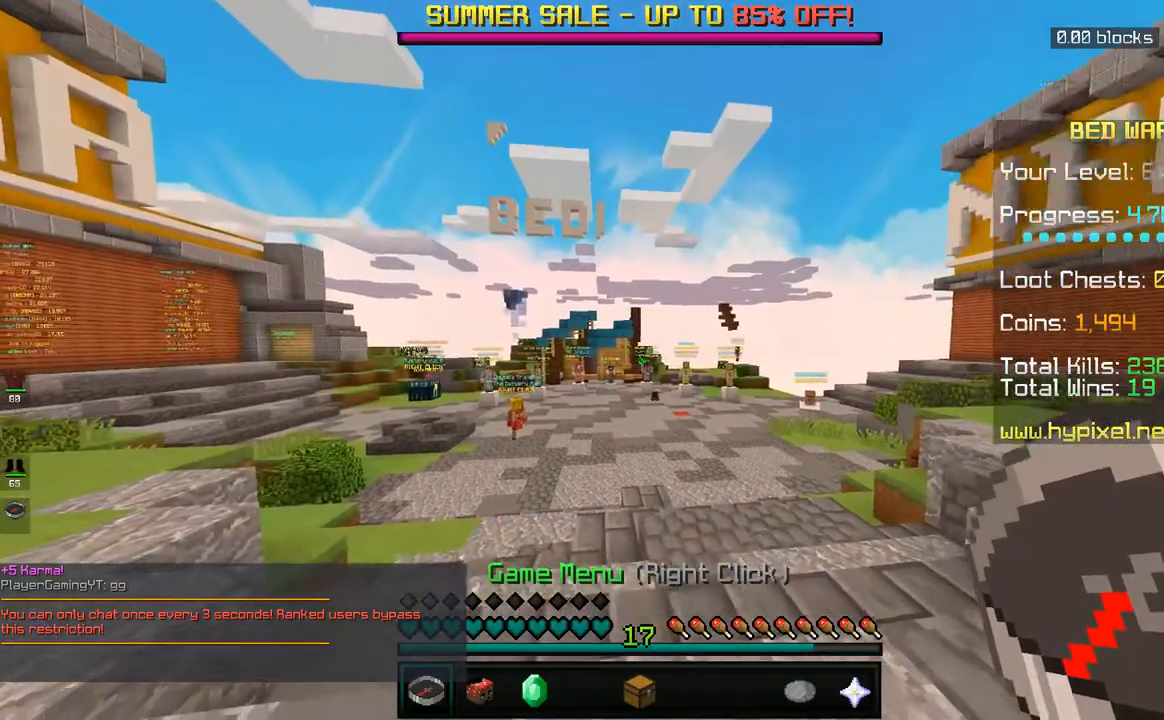
{"keys": [], "mouse": [], "events": []}
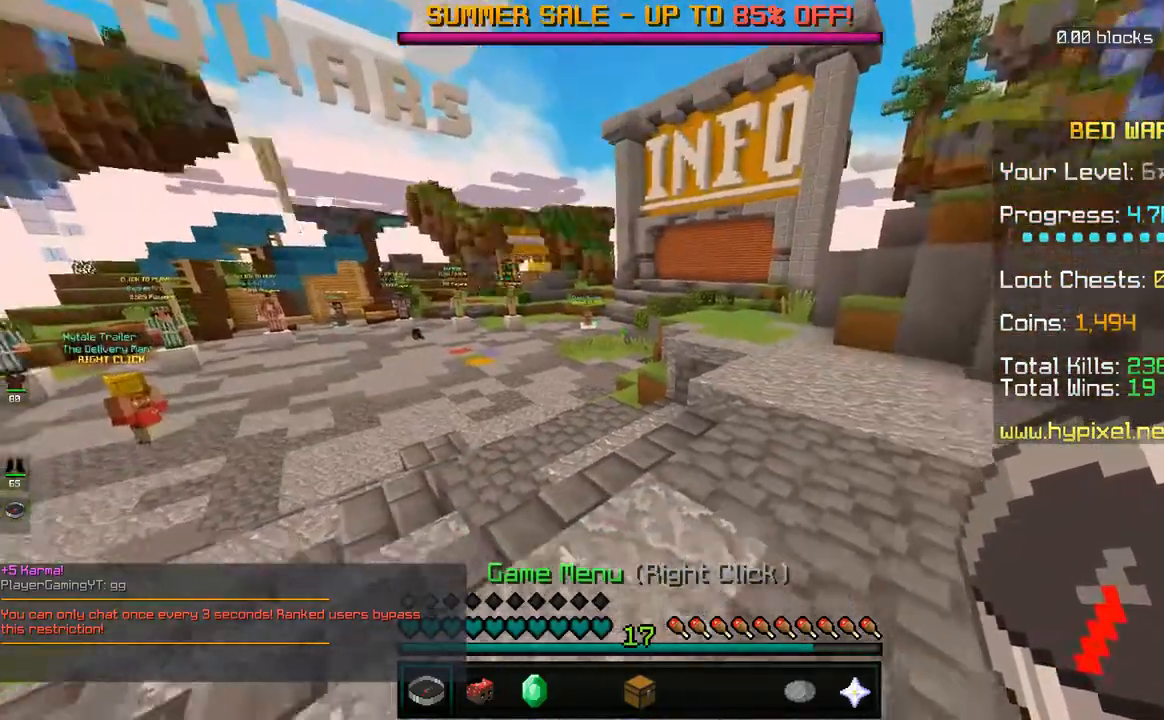
{"keys": ["w"], "mouse": [], "events": [[283, "w", "down"]]}
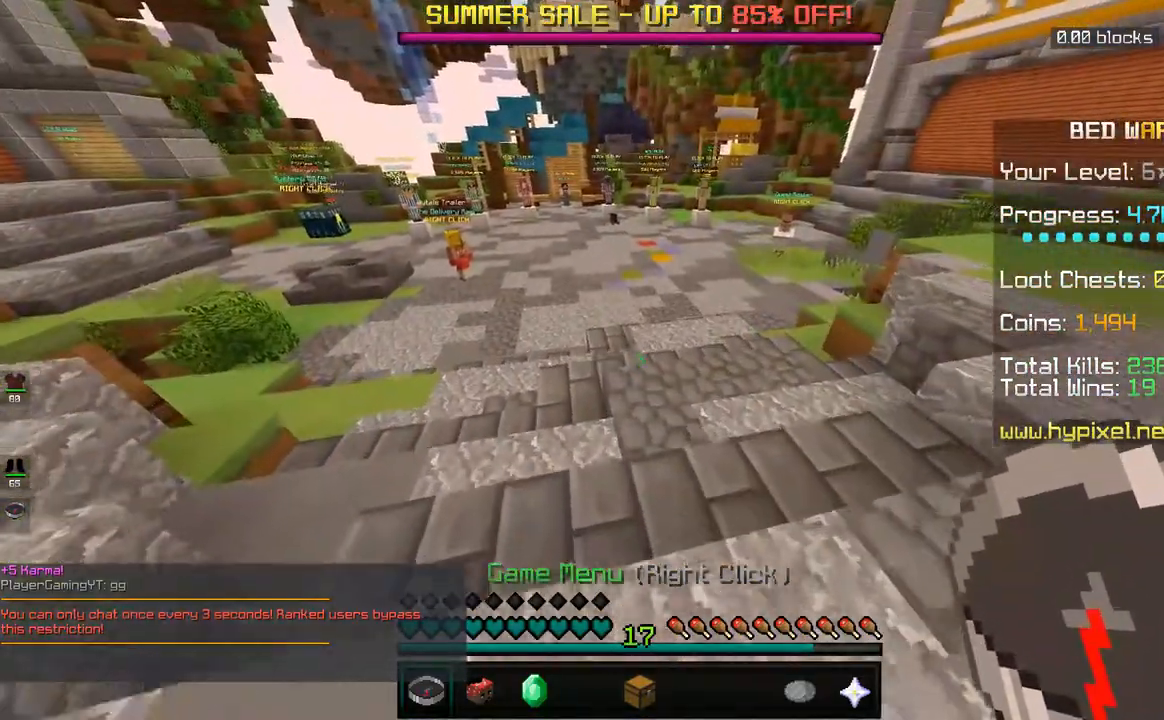
{"keys": [], "mouse": [], "events": [[67, "w", "up"], [183, "a", "down"], [433, "a", "up"]]}
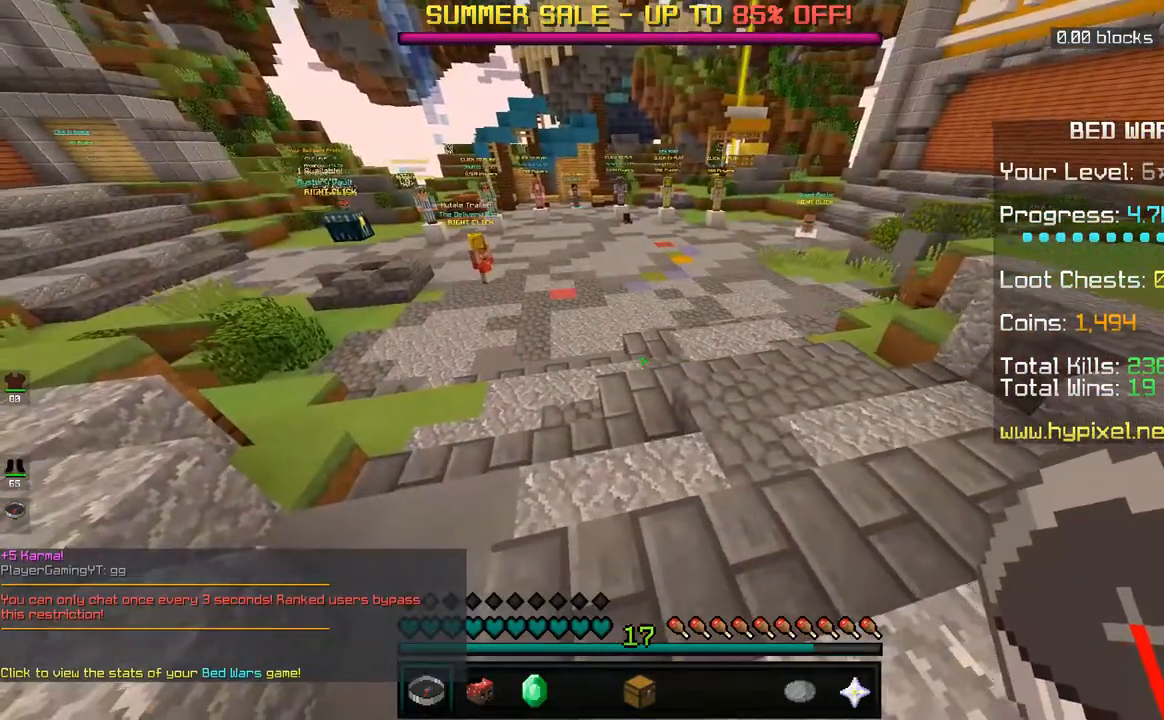
{"keys": ["w"], "mouse": [], "events": [[83, "w", "down"], [250, "w", "up"], [483, "w", "down"]]}
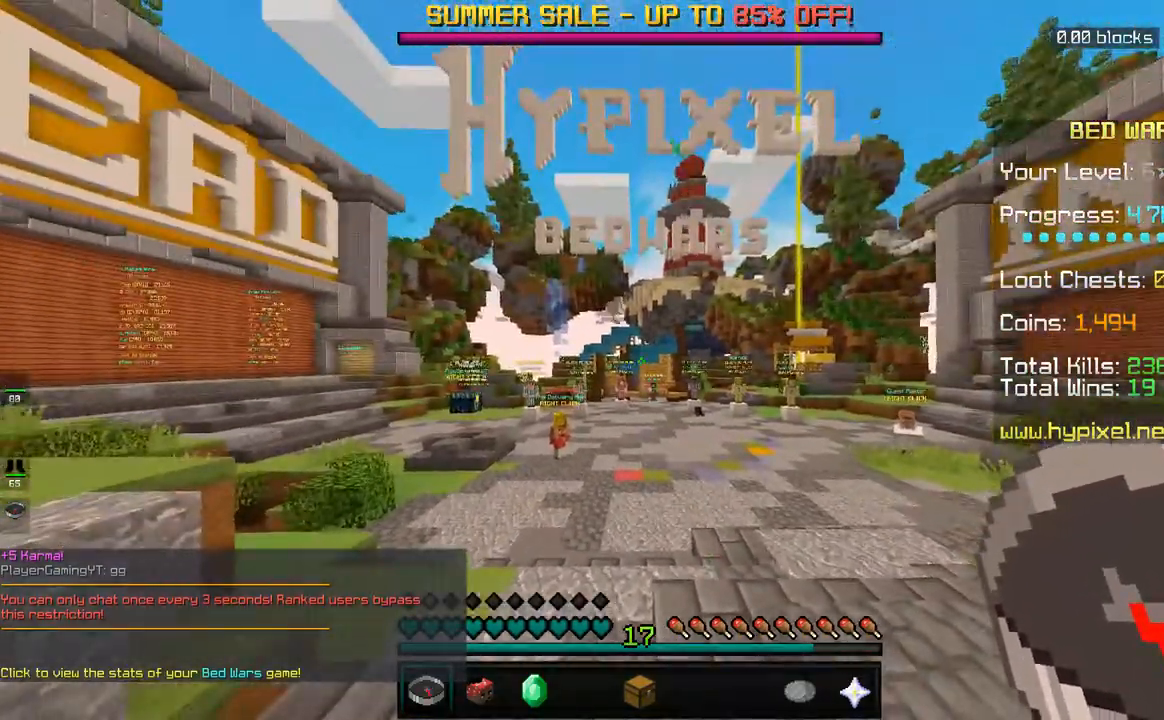
{"keys": [], "mouse": [], "events": [[83, "d", "down"], [183, "w", "up"], [233, "d", "up"]]}
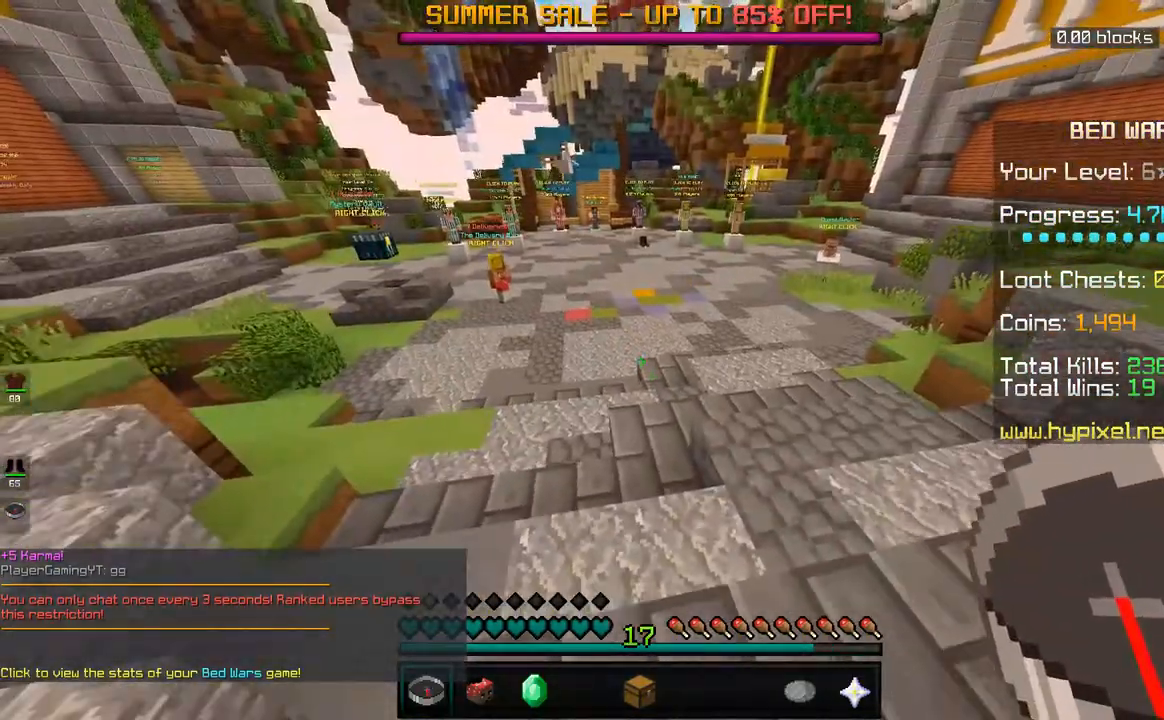
{"keys": [], "mouse": [], "events": []}
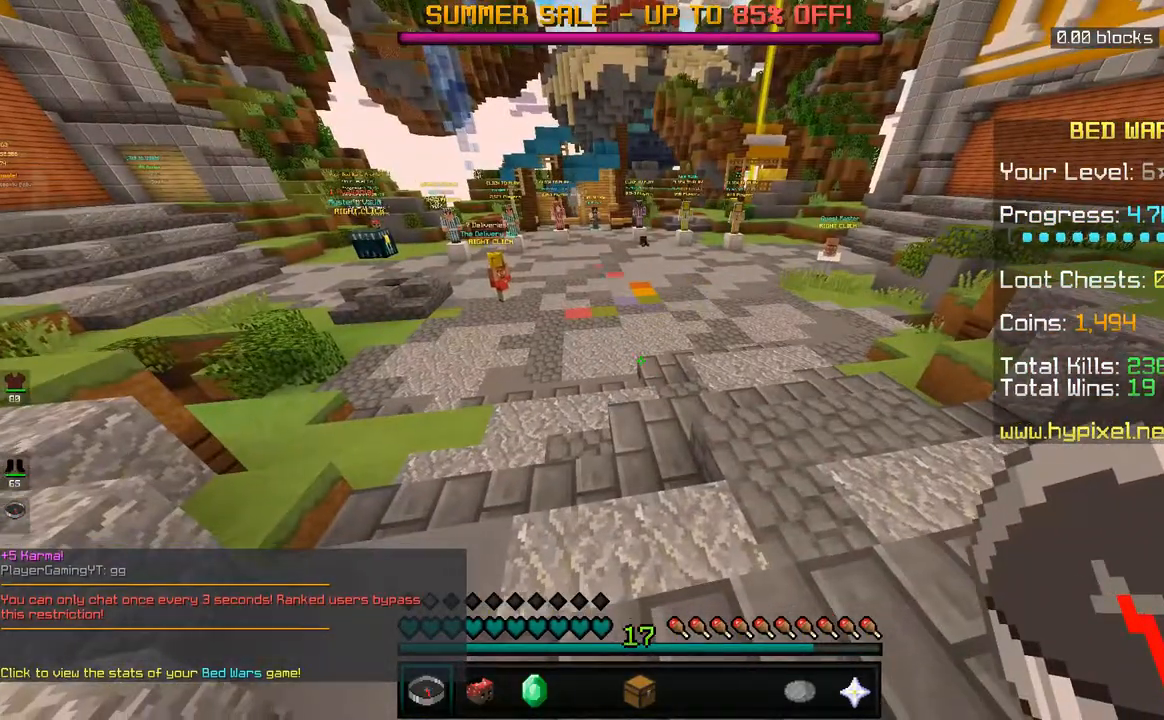
{"keys": [], "mouse": [], "events": []}
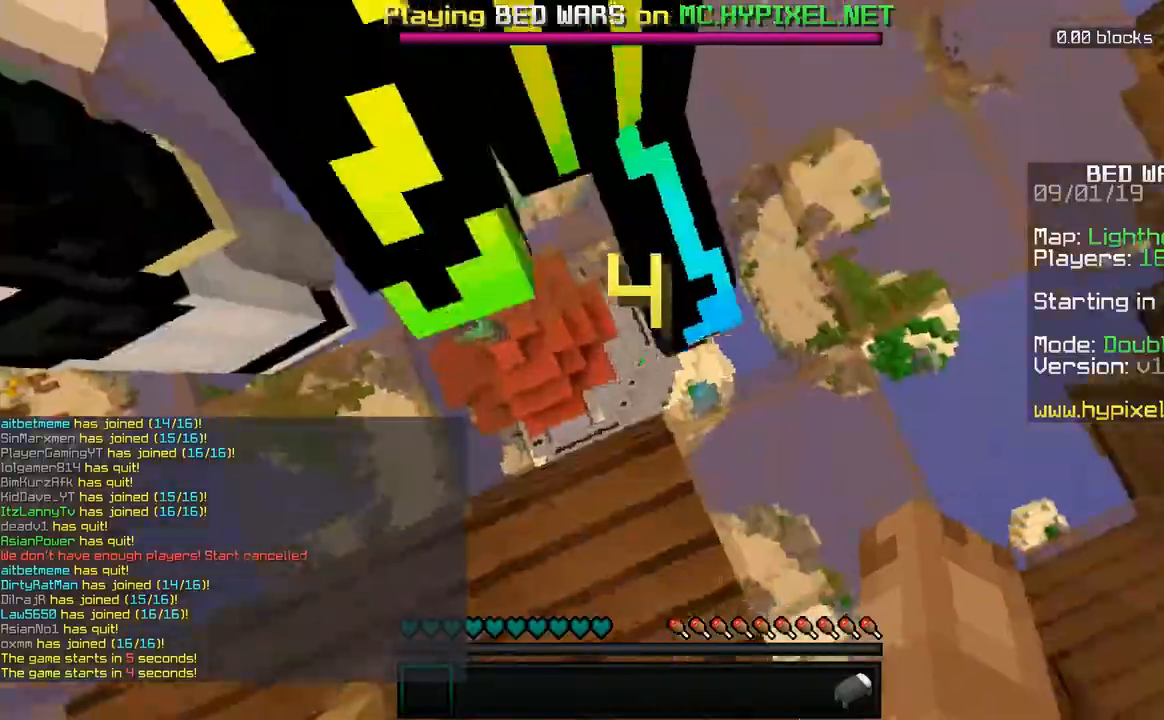
{"keys": ["w"], "mouse": [], "events": [[350, "w", "down"]]}
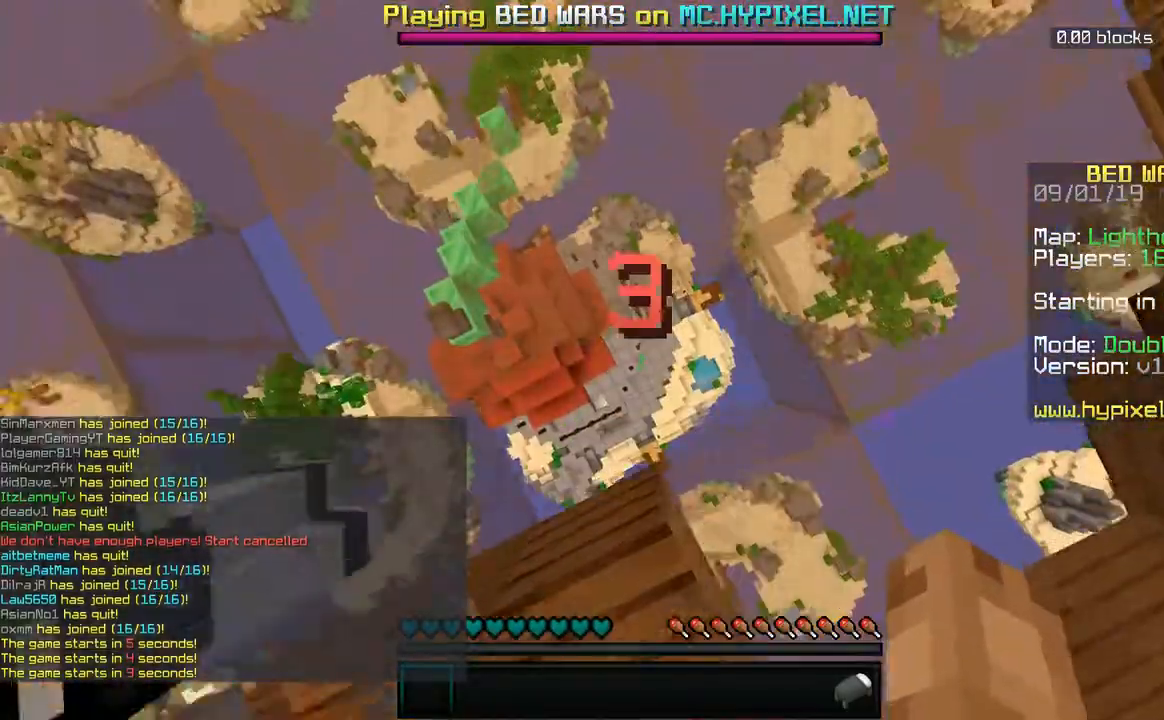
{"keys": ["d"], "mouse": [], "events": [[283, "d", "down"], [450, "w", "up"]]}
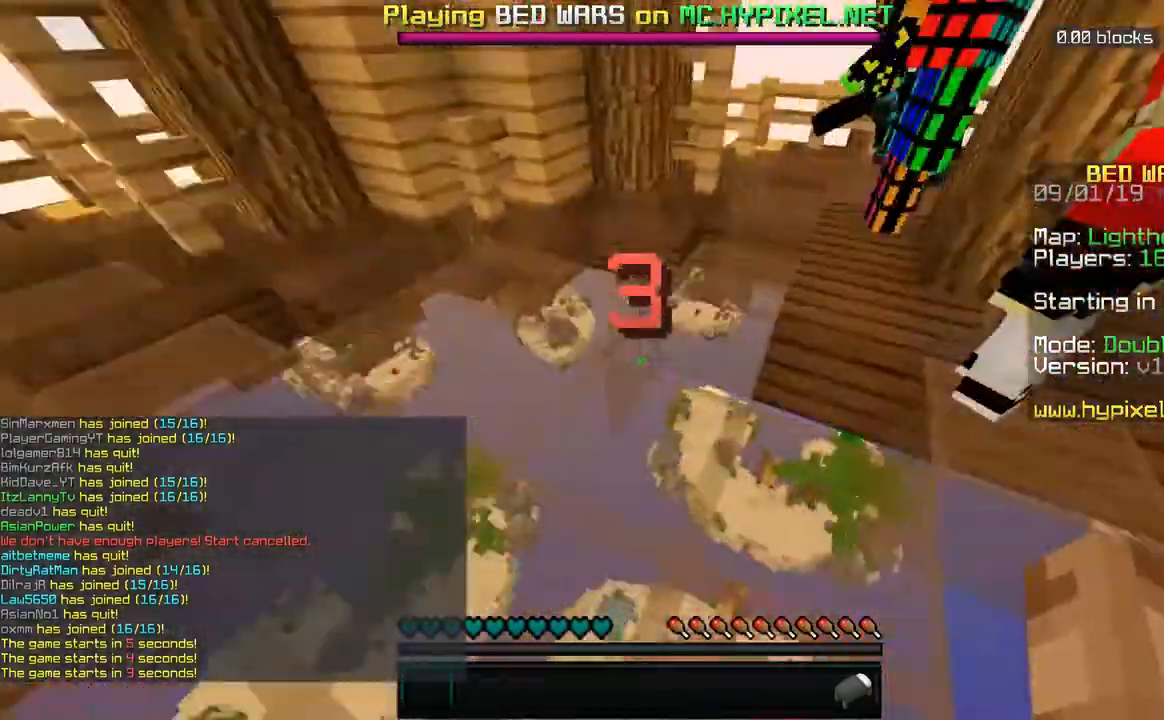
{"keys": ["s"], "mouse": []}
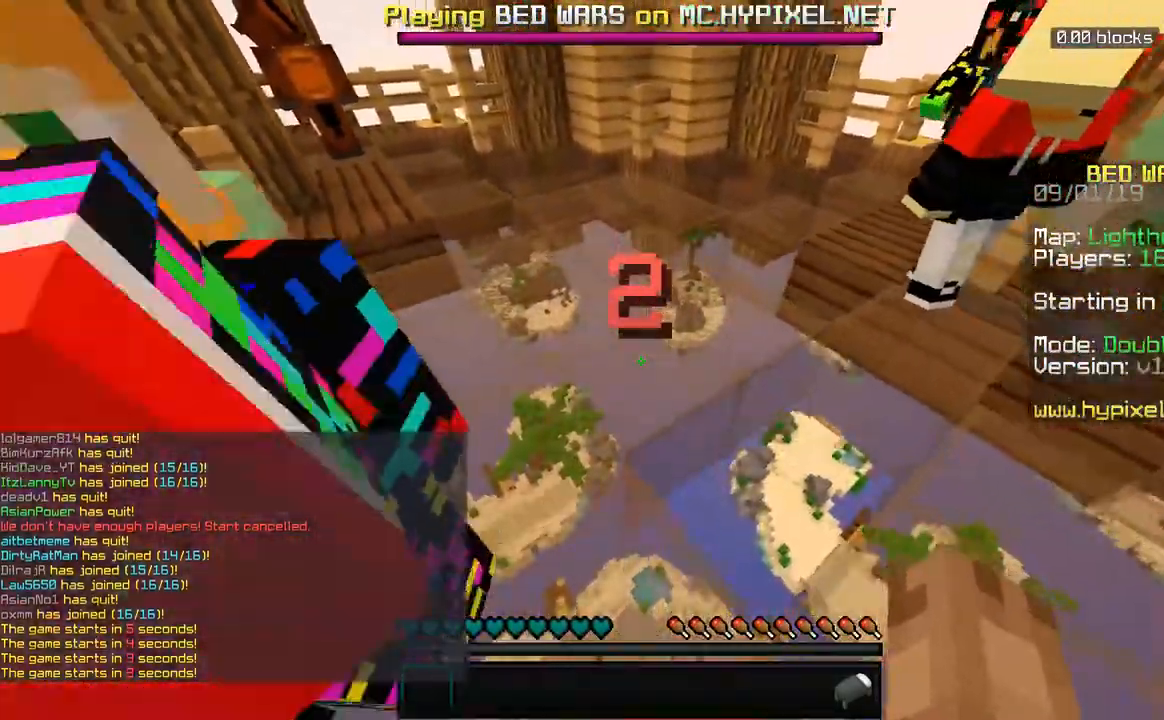
{"keys": [], "mouse": [], "events": [[83, "a", "down"], [300, "s", "up"], [433, "a", "up"]]}
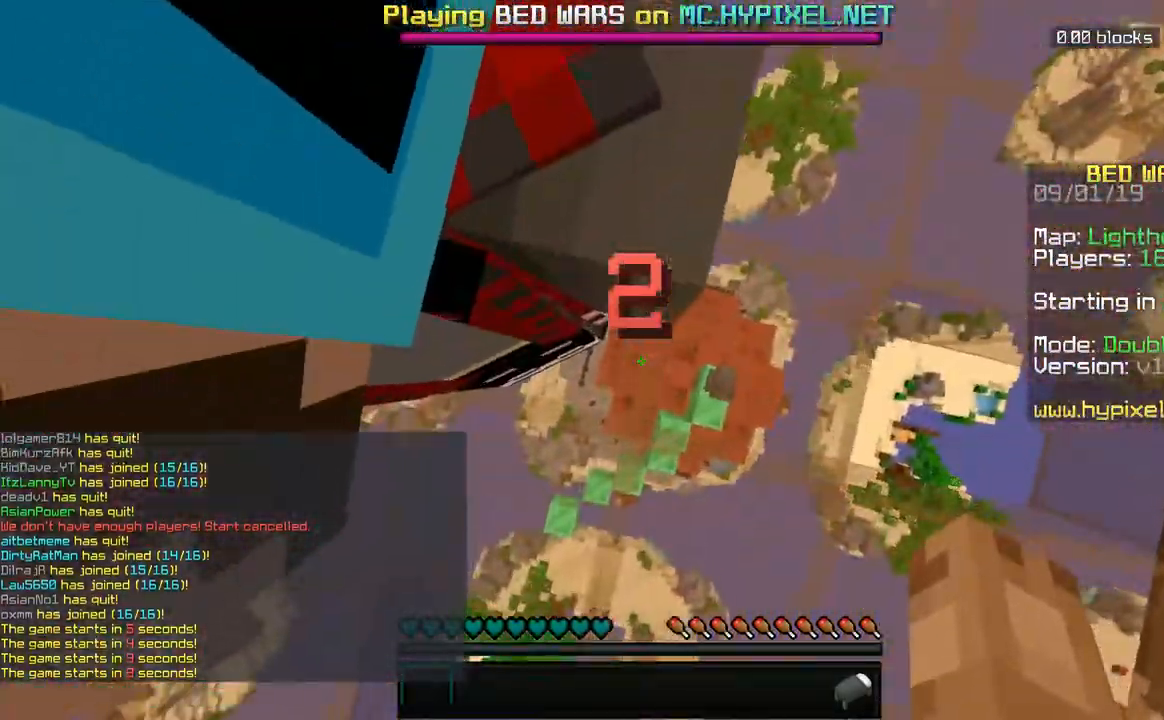
{"keys": [], "mouse": [], "events": []}
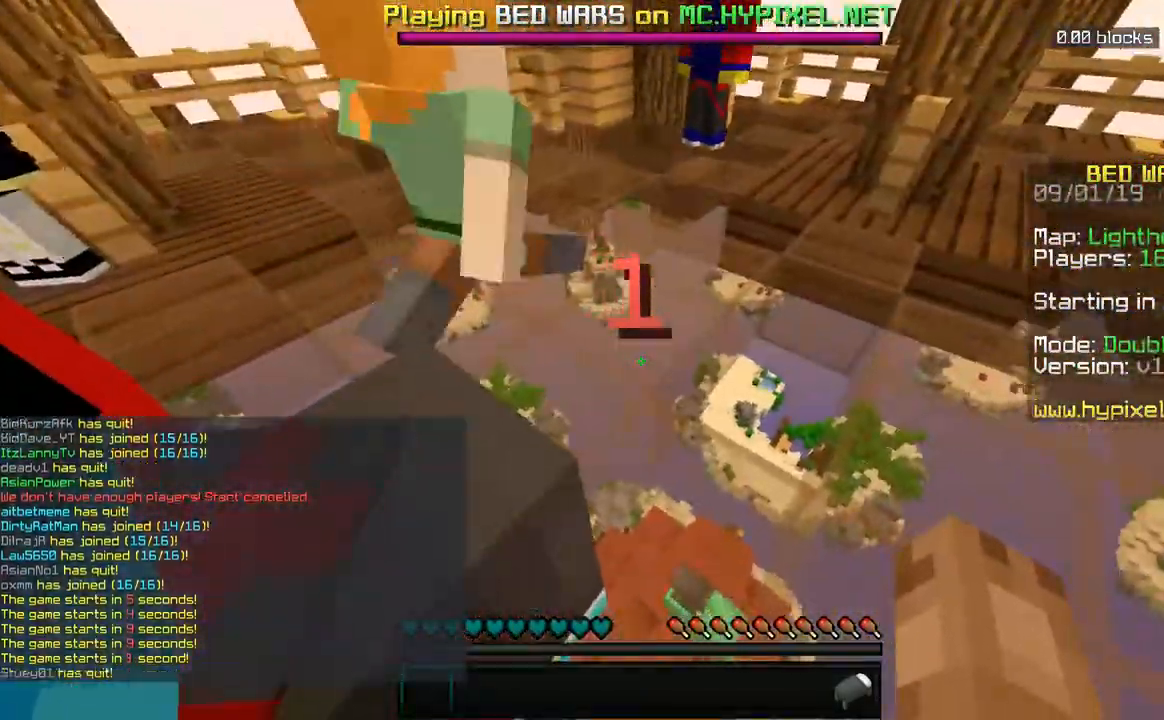
{"keys": ["s"], "mouse": [], "events": [[33, "s", "down"]]}
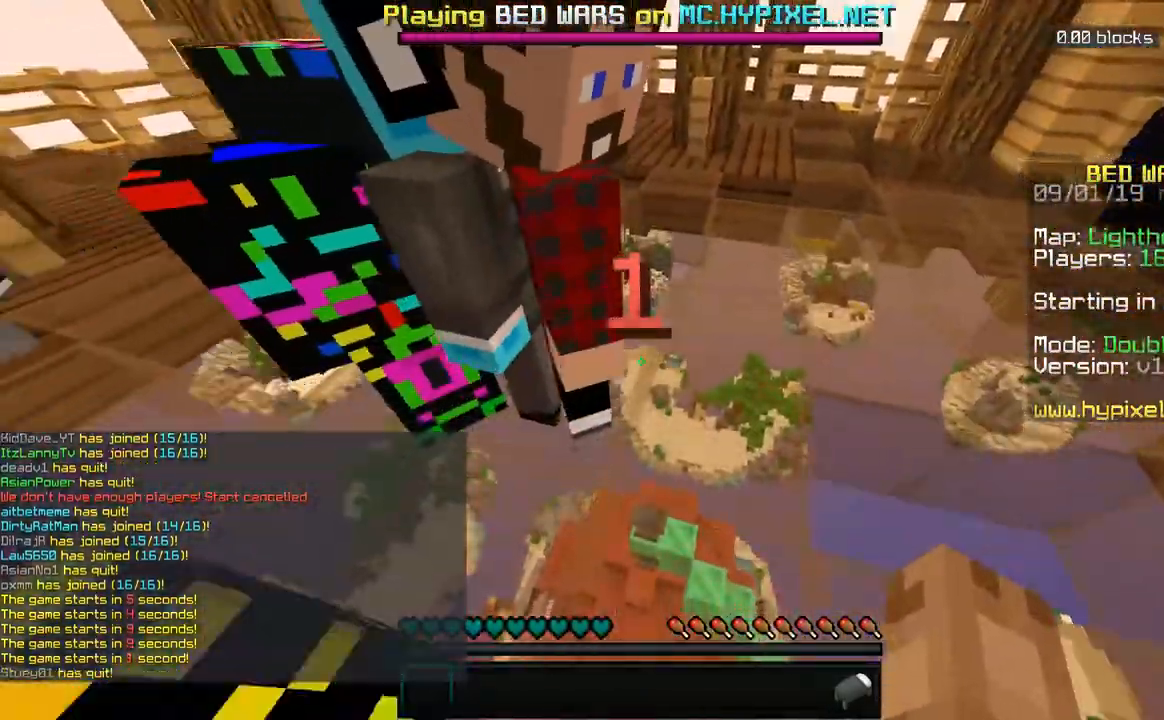
{"keys": ["a", "s"], "mouse": [], "events": [[183, "a", "down"]]}
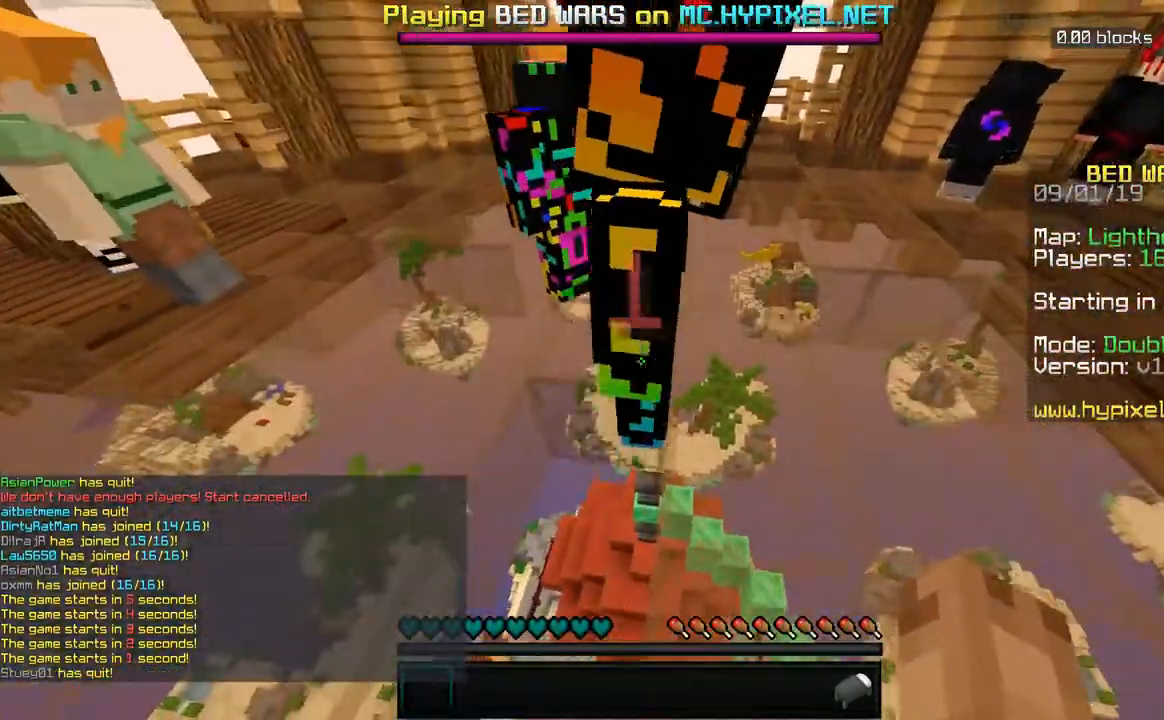
{"keys": ["a", "s"], "mouse": [], "events": [[50, "a", "up"], [433, "a", "down"]]}